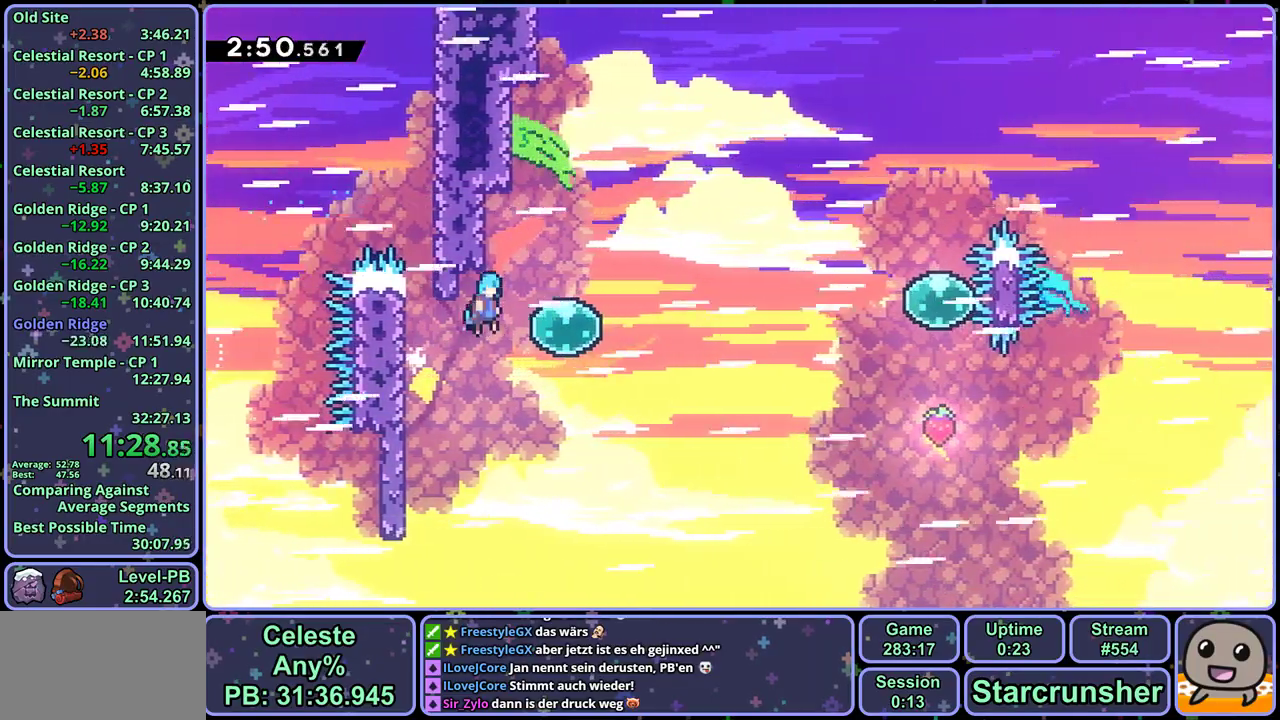
Gameplay with a controller (PlayStation layout); each line is a JSON object with the inputs held at the frame after it. "events" lists button and stick changes between this image and that frame as [ms after this image, input, new state], when the widget could be followed in between. Not read: right_stick.
{"buttons": [], "left_stick": "right", "events": [[83, "R1", "down"], [150, "R1", "up"], [333, "R1", "down"], [450, "R1", "up"]]}
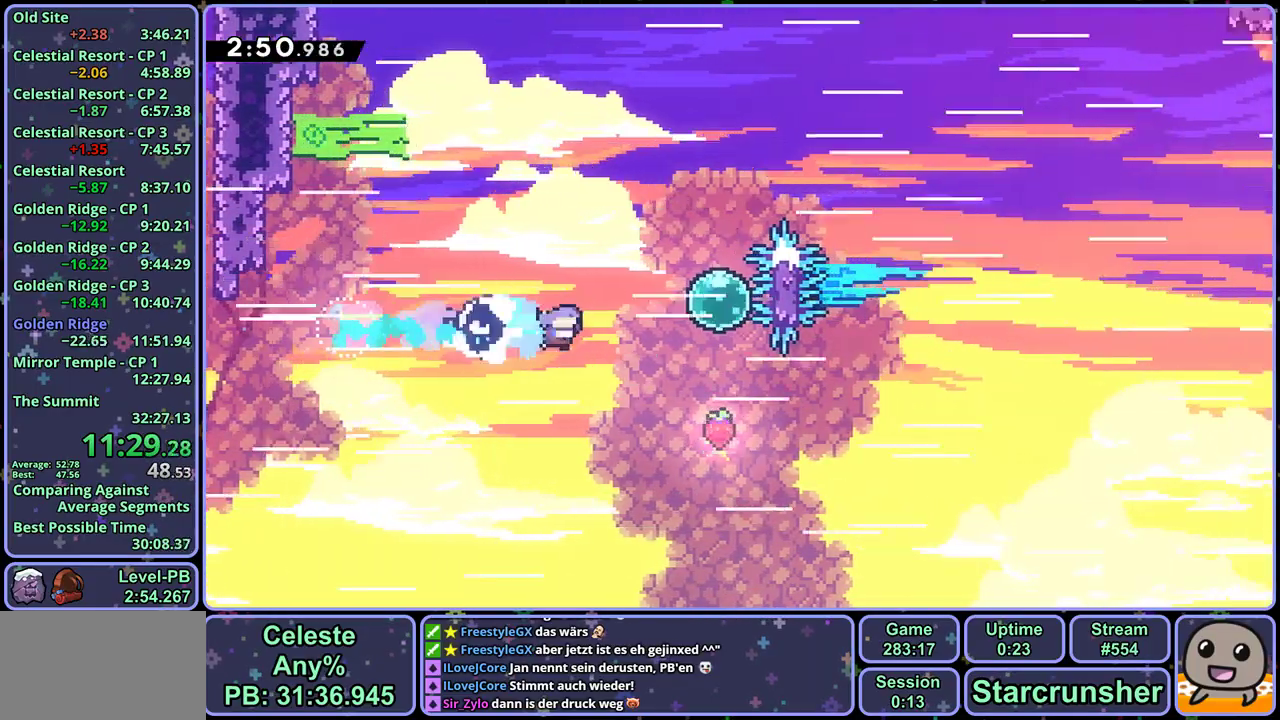
{"buttons": [], "left_stick": "up-right", "events": [[83, "left_stick", "up-right"], [133, "left_stick", "up"], [167, "R1", "down"], [217, "R1", "up"], [383, "left_stick", "up-right"]]}
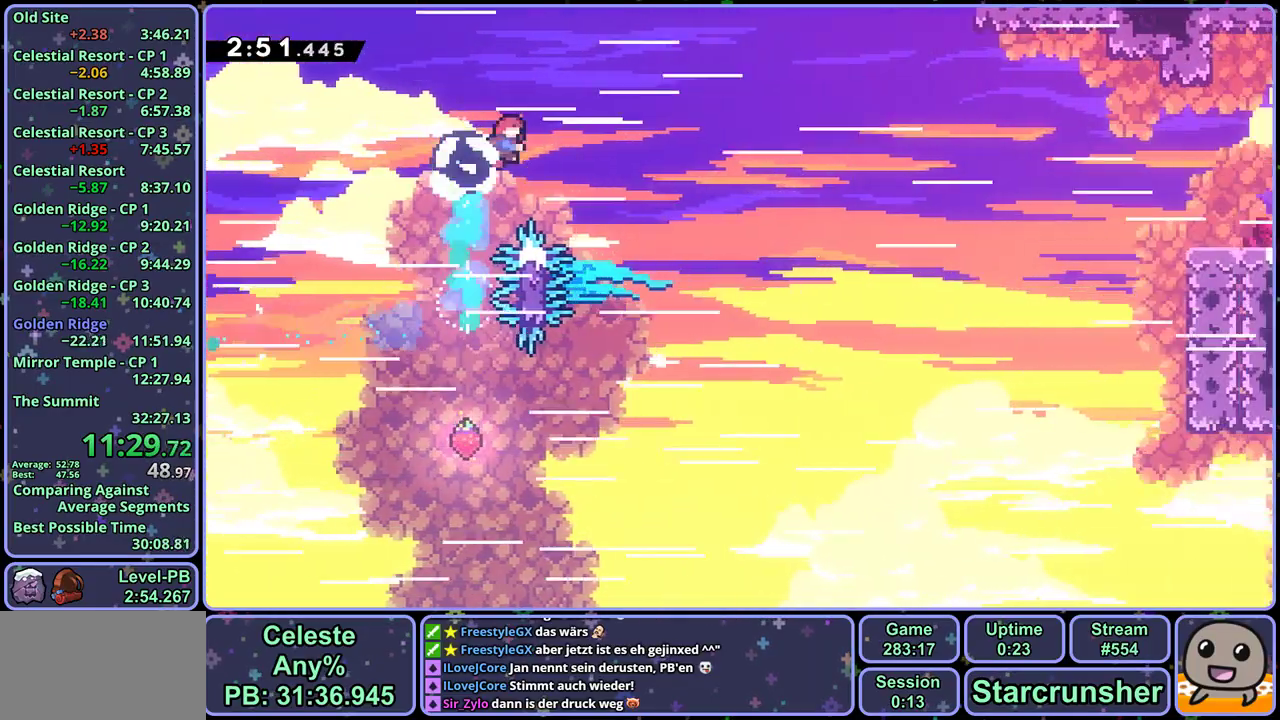
{"buttons": ["R1"], "left_stick": "up-right", "events": [[483, "R1", "down"]]}
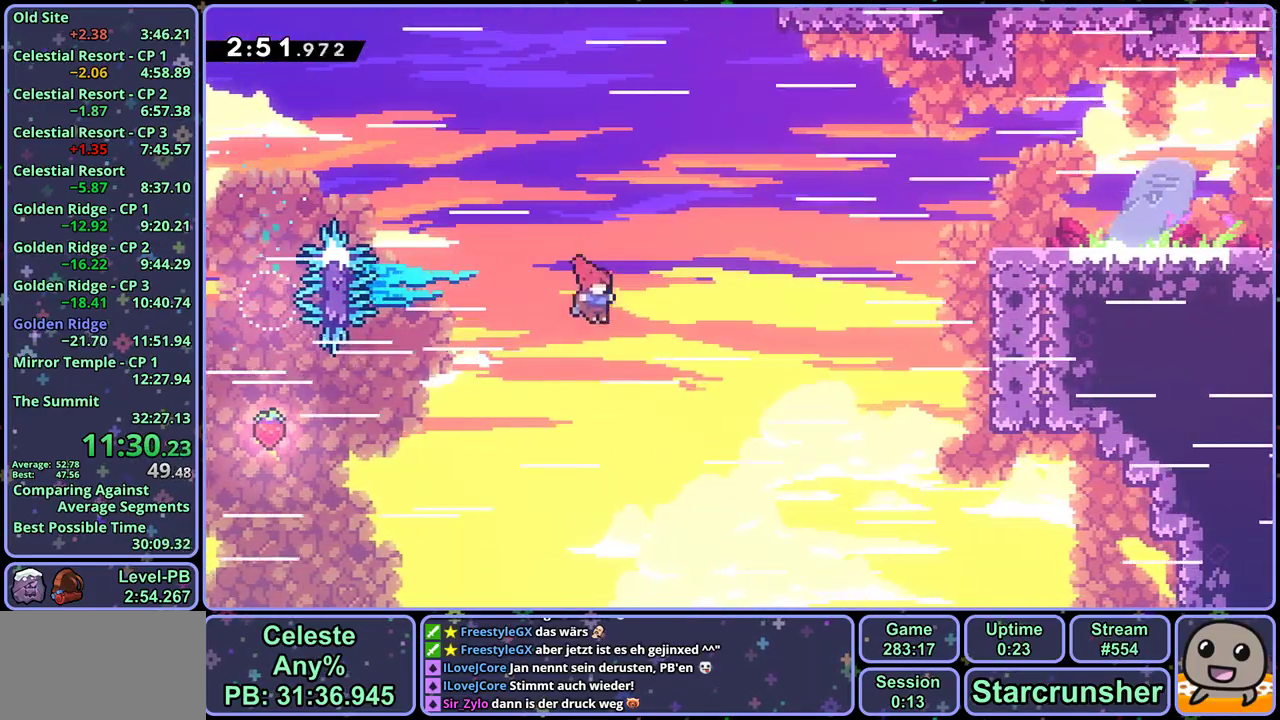
{"buttons": [], "left_stick": "up-right", "events": [[67, "R1", "up"]]}
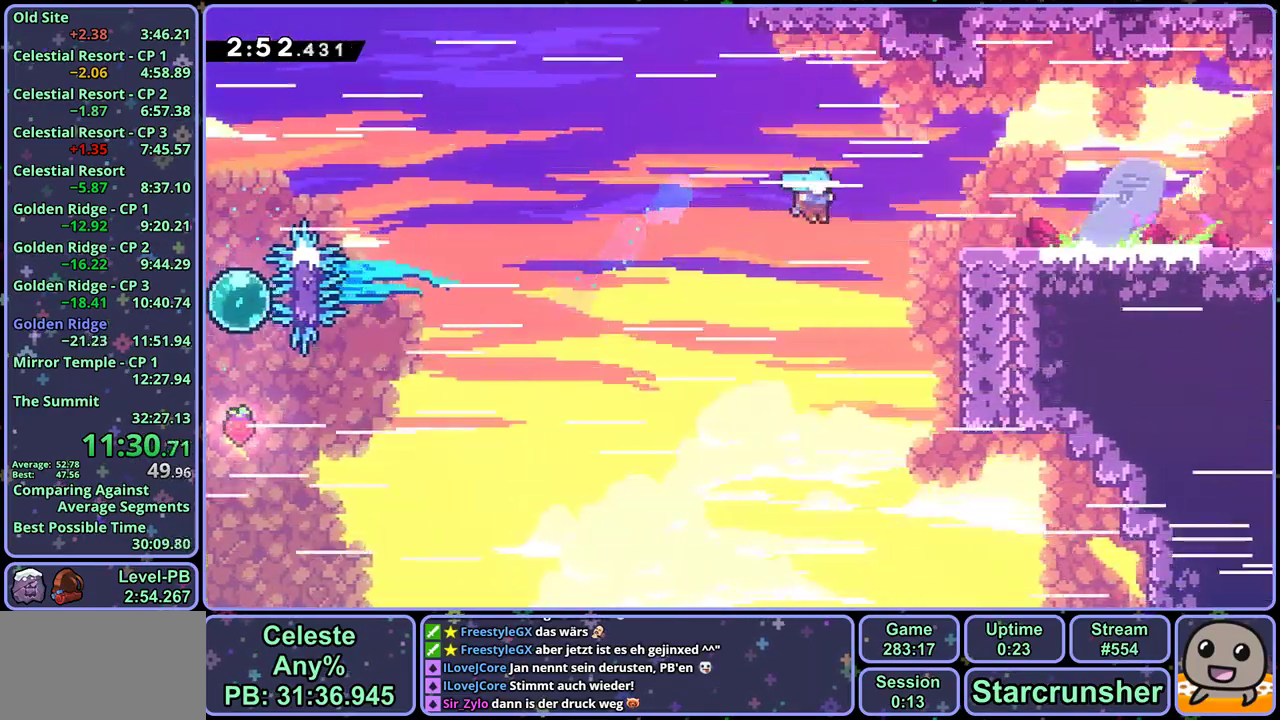
{"buttons": [], "left_stick": "right", "events": [[50, "L1", "down"], [150, "CROSS", "down"], [400, "CROSS", "up"], [450, "left_stick", "right"], [500, "L1", "up"]]}
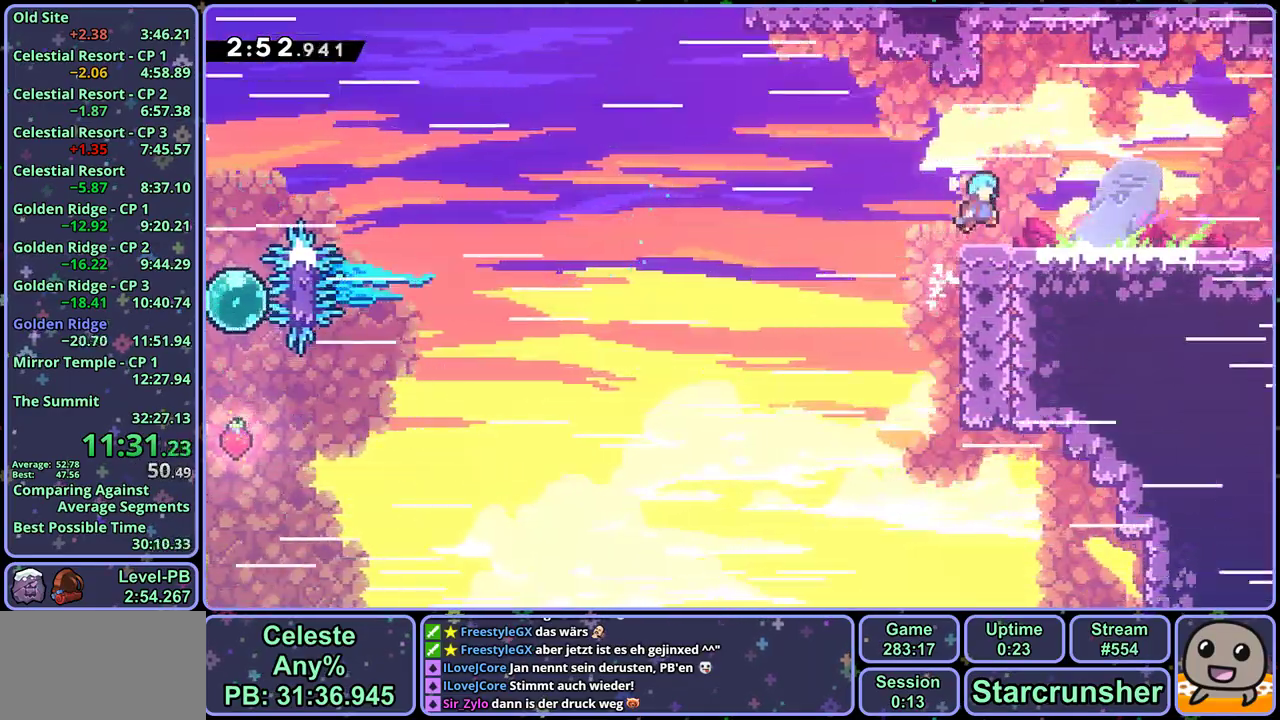
{"buttons": [], "left_stick": "down-right", "events": [[50, "left_stick", "down-right"], [117, "R1", "down"], [233, "CROSS", "down"], [283, "CROSS", "up"], [317, "R1", "up"]]}
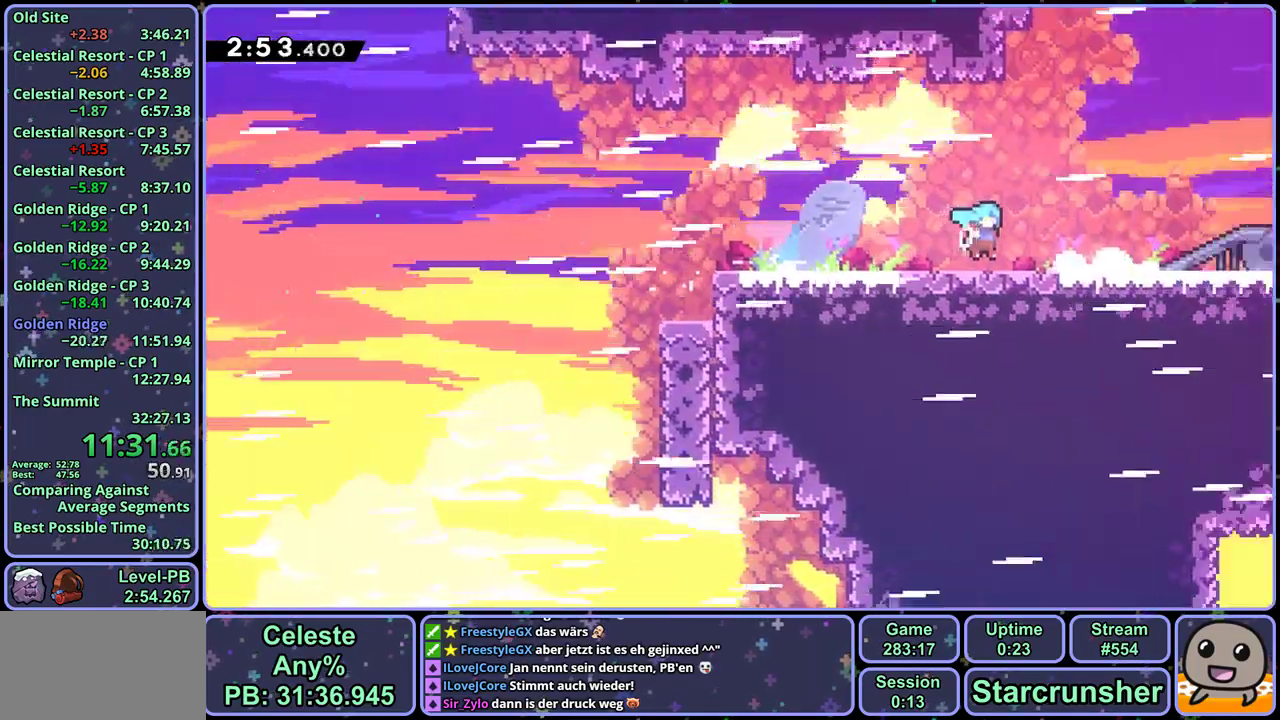
{"buttons": [], "left_stick": "down-right", "events": [[83, "left_stick", "center"], [267, "left_stick", "down-right"]]}
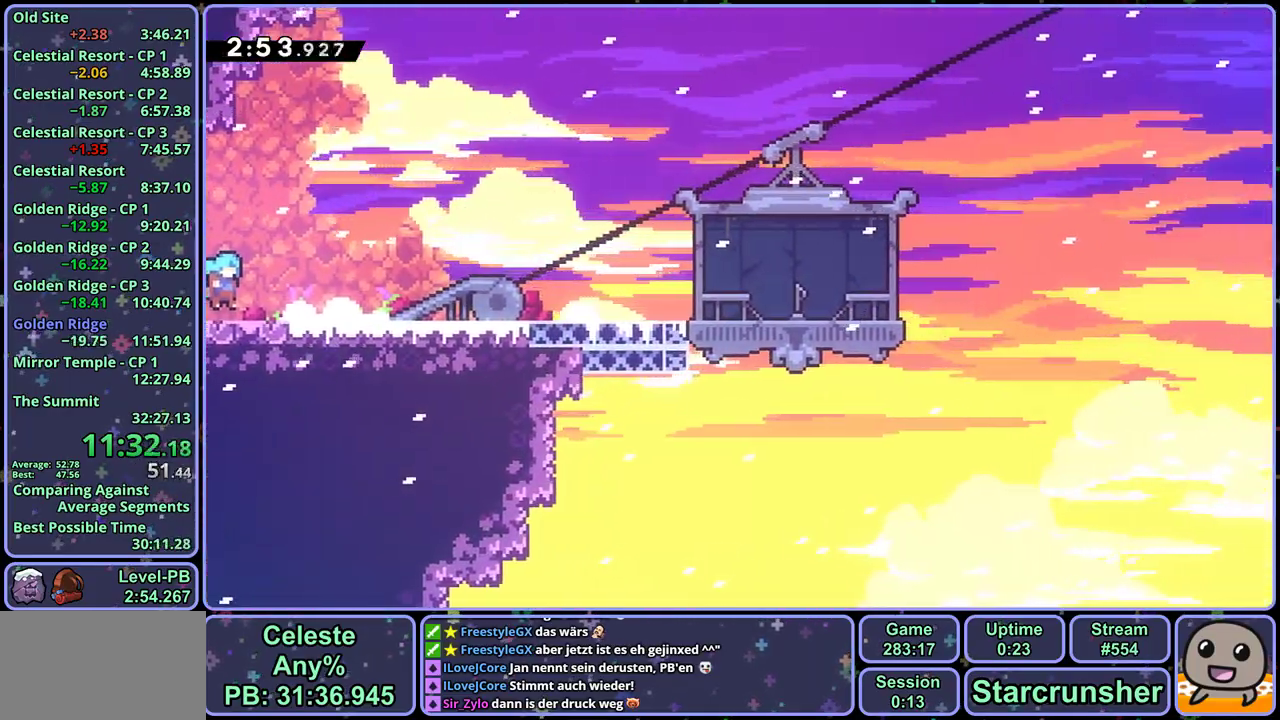
{"buttons": [], "left_stick": "down-right", "events": [[133, "R1", "down"], [300, "CROSS", "down"], [433, "R1", "up"], [500, "CROSS", "up"]]}
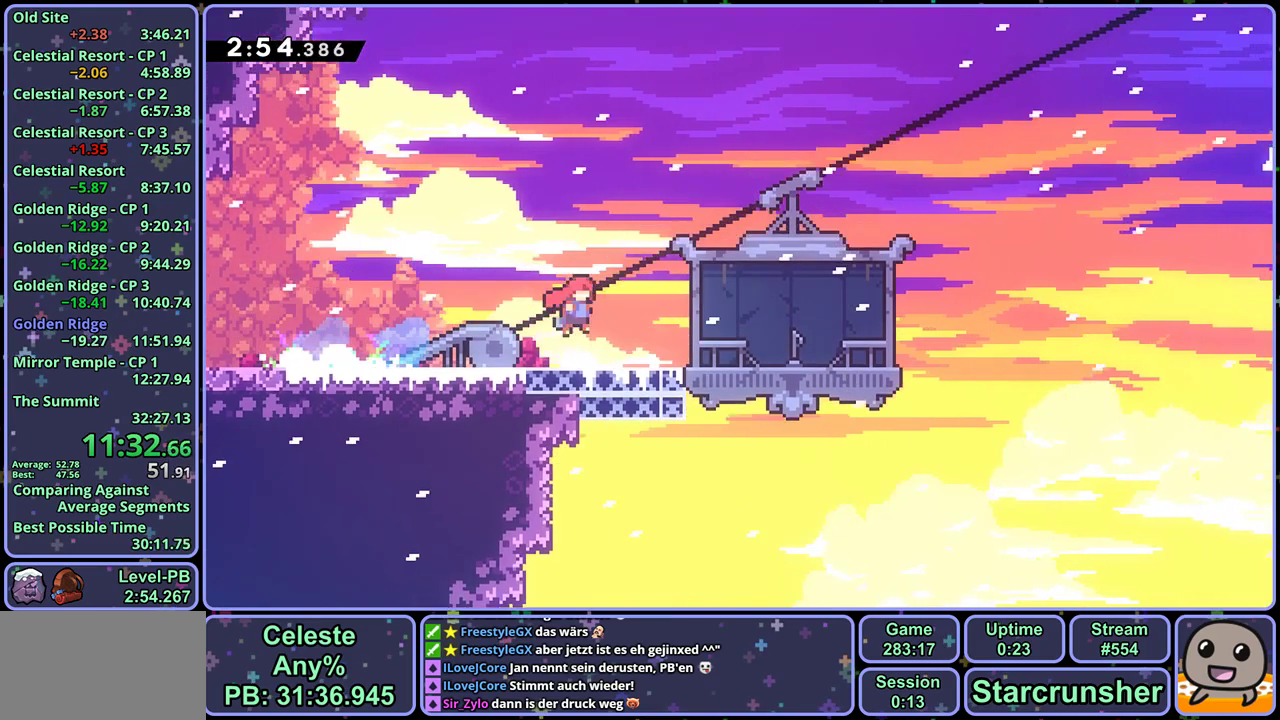
{"buttons": [], "left_stick": "center", "events": [[100, "left_stick", "center"], [150, "R2", "down"], [167, "DPAD_DOWN", "down"], [233, "CROSS", "down"], [233, "DPAD_DOWN", "up"], [283, "R2", "up"], [300, "CROSS", "up"]]}